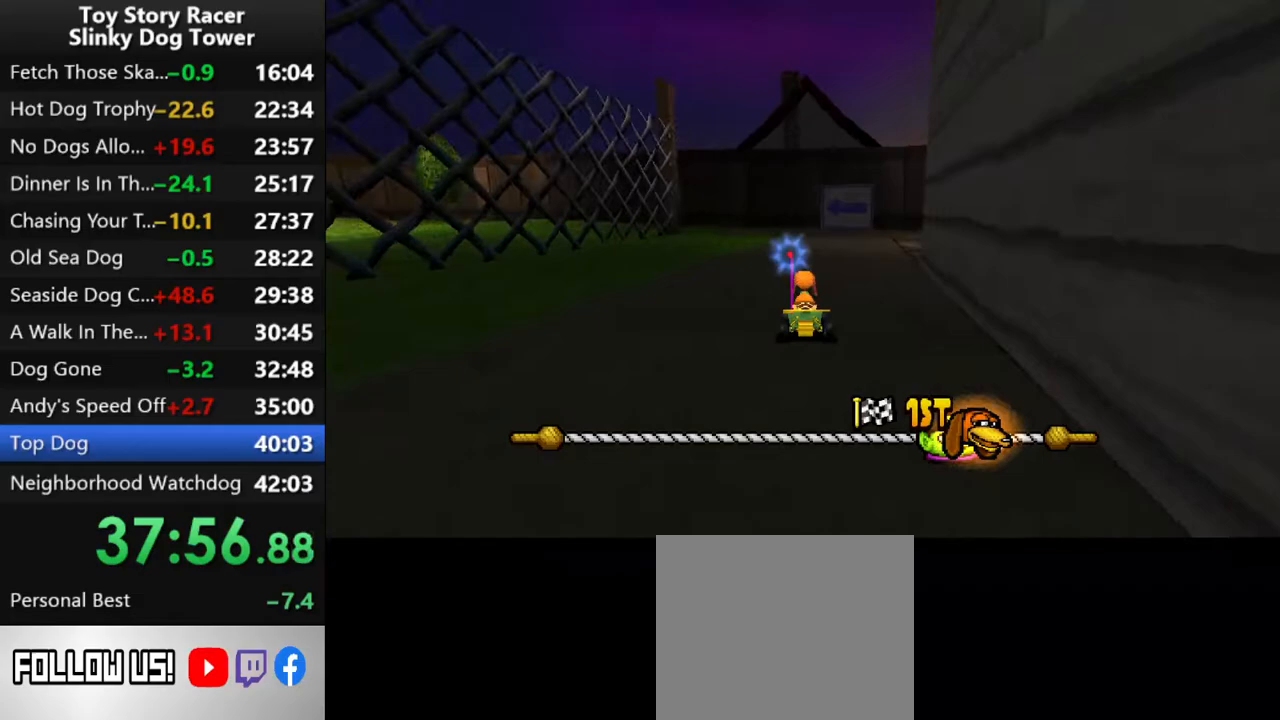
Gameplay with a controller (PlayStation layout); each line is a JSON object with the inputs held at the frame after it. "events" lists button and stick changes between this image and that frame as [ms after this image, input, new state], when the widget could be followed in between. Not read: L3 R1 R3.
{"buttons": ["CROSS"], "left_stick": "center", "right_stick": "up", "events": [[67, "DPAD_LEFT", "up"]]}
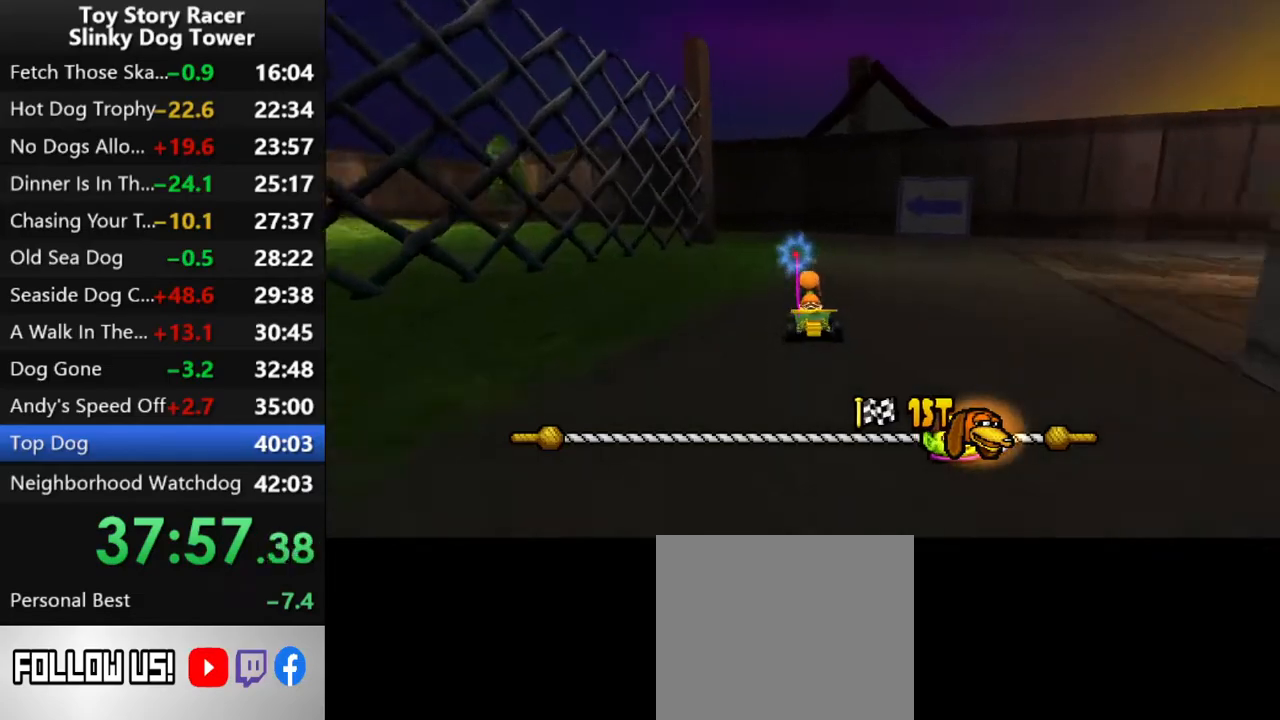
{"buttons": ["CROSS", "DPAD_RIGHT"], "left_stick": "center", "right_stick": "up", "events": [[50, "DPAD_LEFT", "down"], [150, "DPAD_LEFT", "up"], [483, "DPAD_RIGHT", "down"]]}
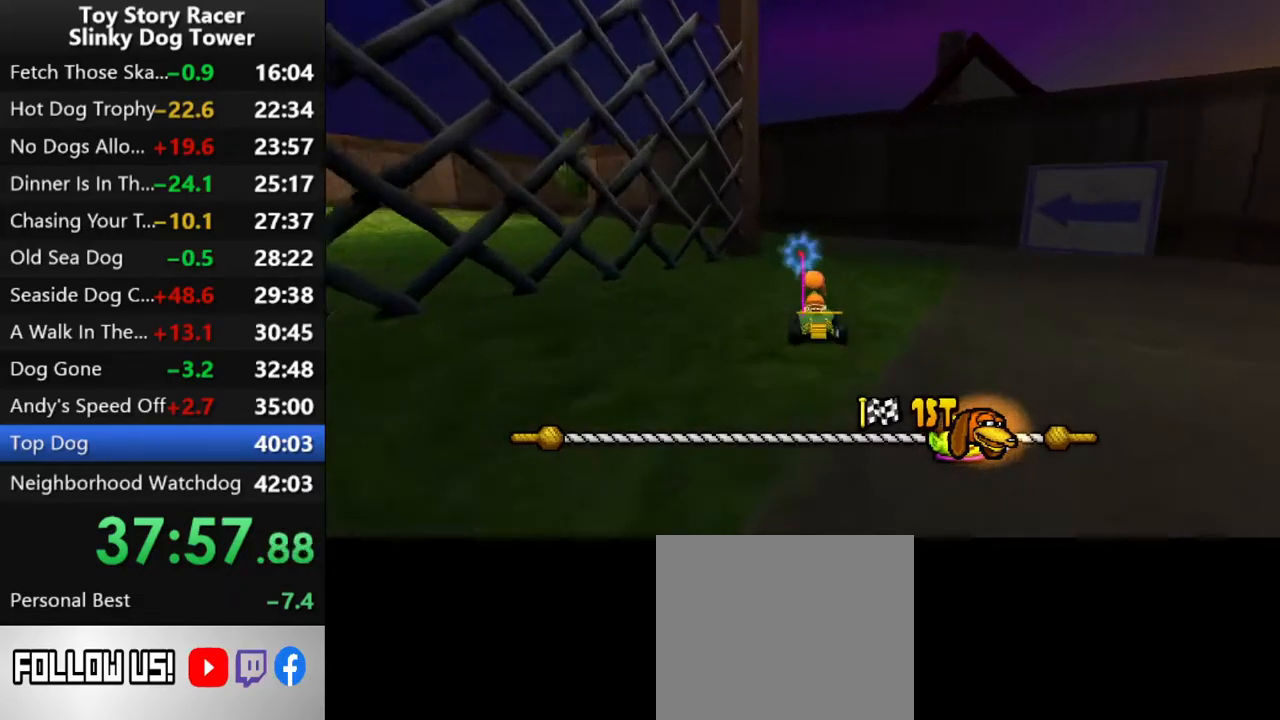
{"buttons": ["CROSS"], "left_stick": "center", "right_stick": "up", "events": [[67, "DPAD_RIGHT", "up"]]}
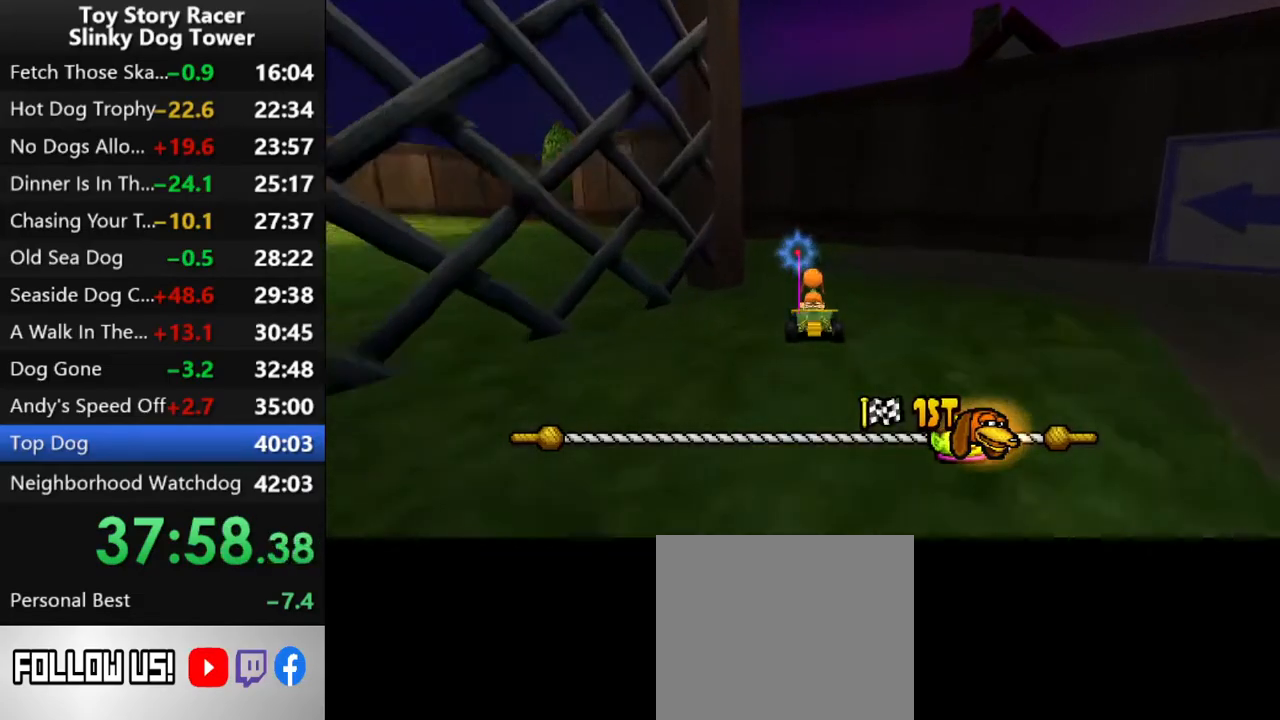
{"buttons": ["CROSS"], "left_stick": "center", "right_stick": "up", "events": [[50, "DPAD_LEFT", "down"], [233, "DPAD_LEFT", "up"], [350, "DPAD_LEFT", "down"], [450, "DPAD_LEFT", "up"]]}
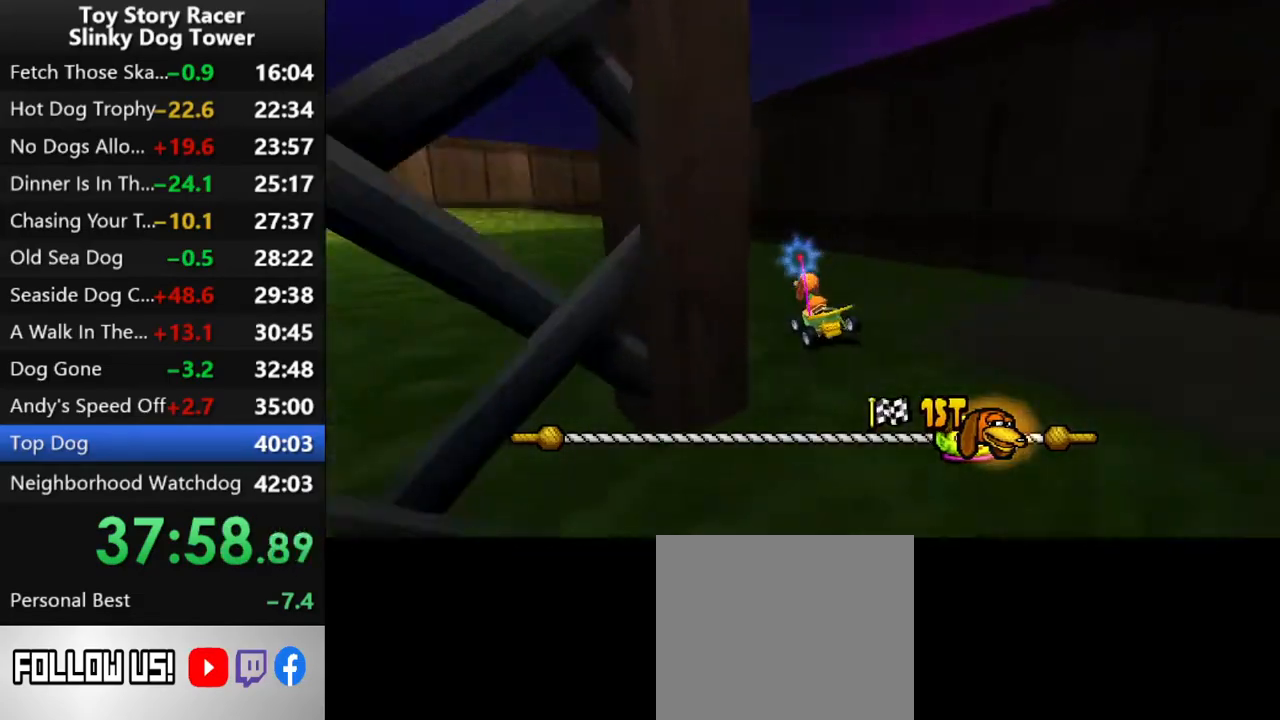
{"buttons": ["CROSS"], "left_stick": "center", "right_stick": "up", "events": []}
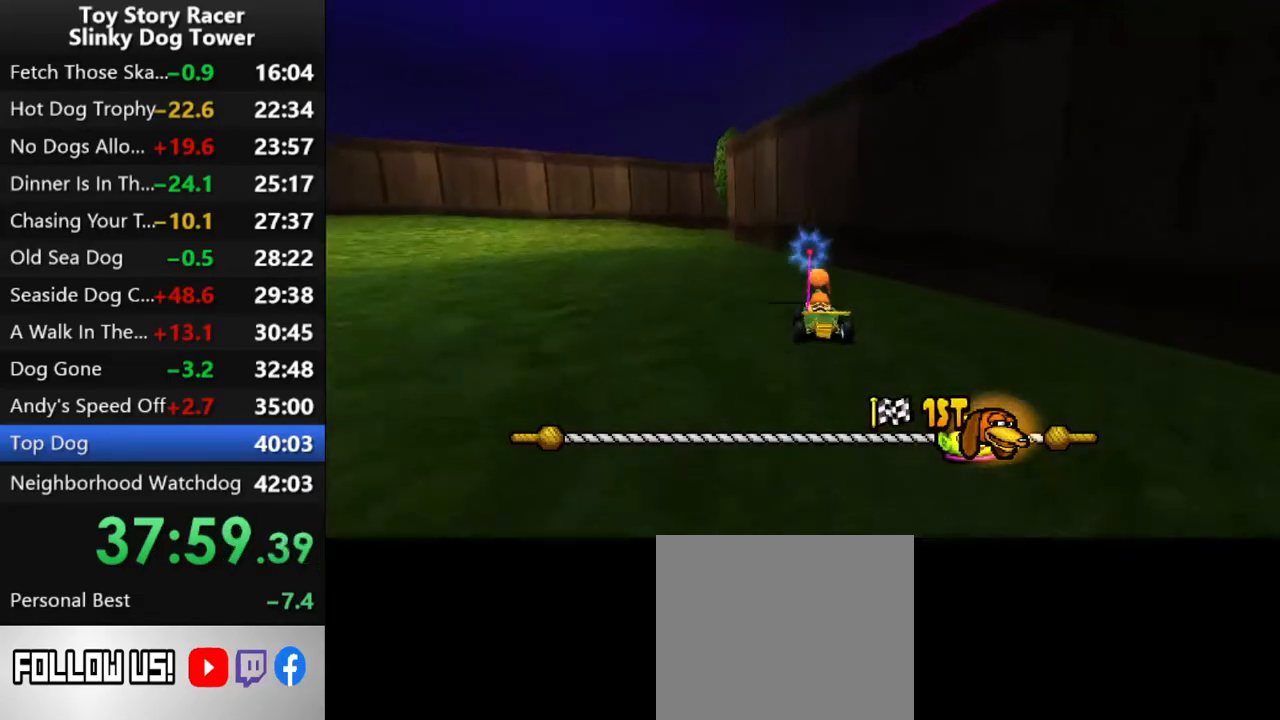
{"buttons": ["CROSS"], "left_stick": "center", "right_stick": "up", "events": [[17, "DPAD_LEFT", "down"], [133, "DPAD_LEFT", "up"], [350, "DPAD_LEFT", "down"], [450, "DPAD_LEFT", "up"]]}
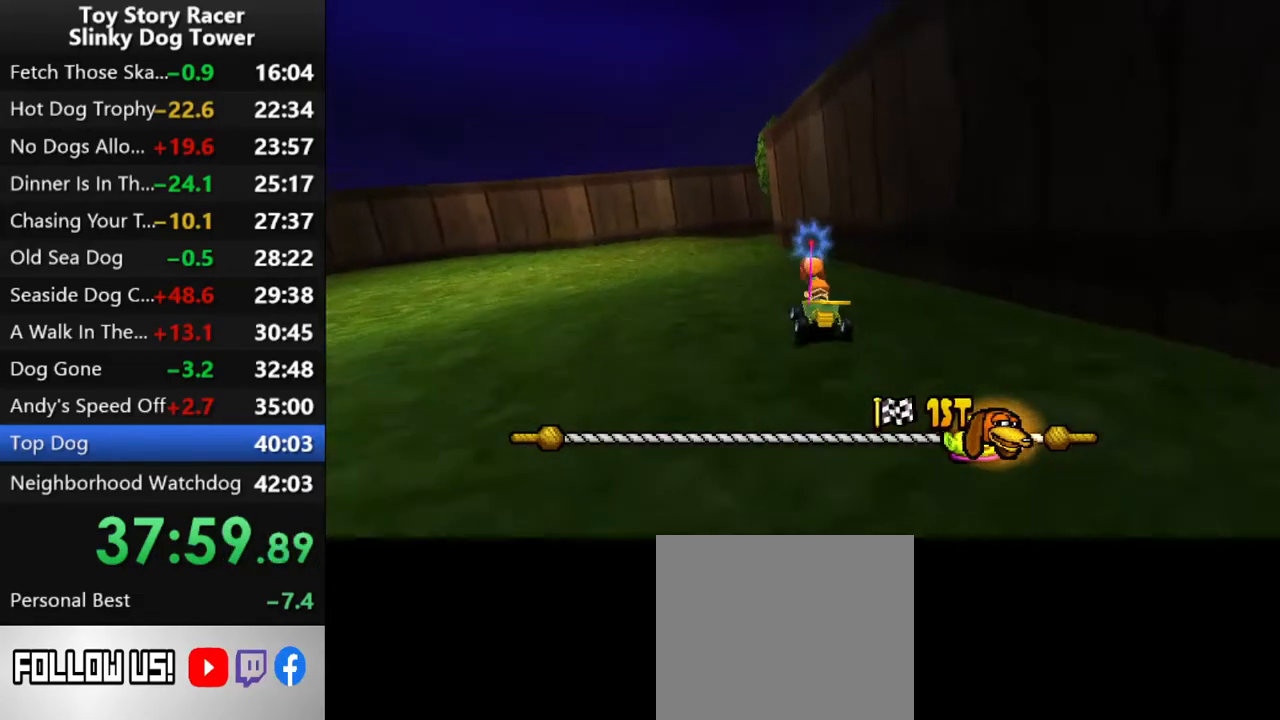
{"buttons": ["CROSS"], "left_stick": "center", "right_stick": "up", "events": [[250, "DPAD_LEFT", "down"], [367, "DPAD_LEFT", "up"]]}
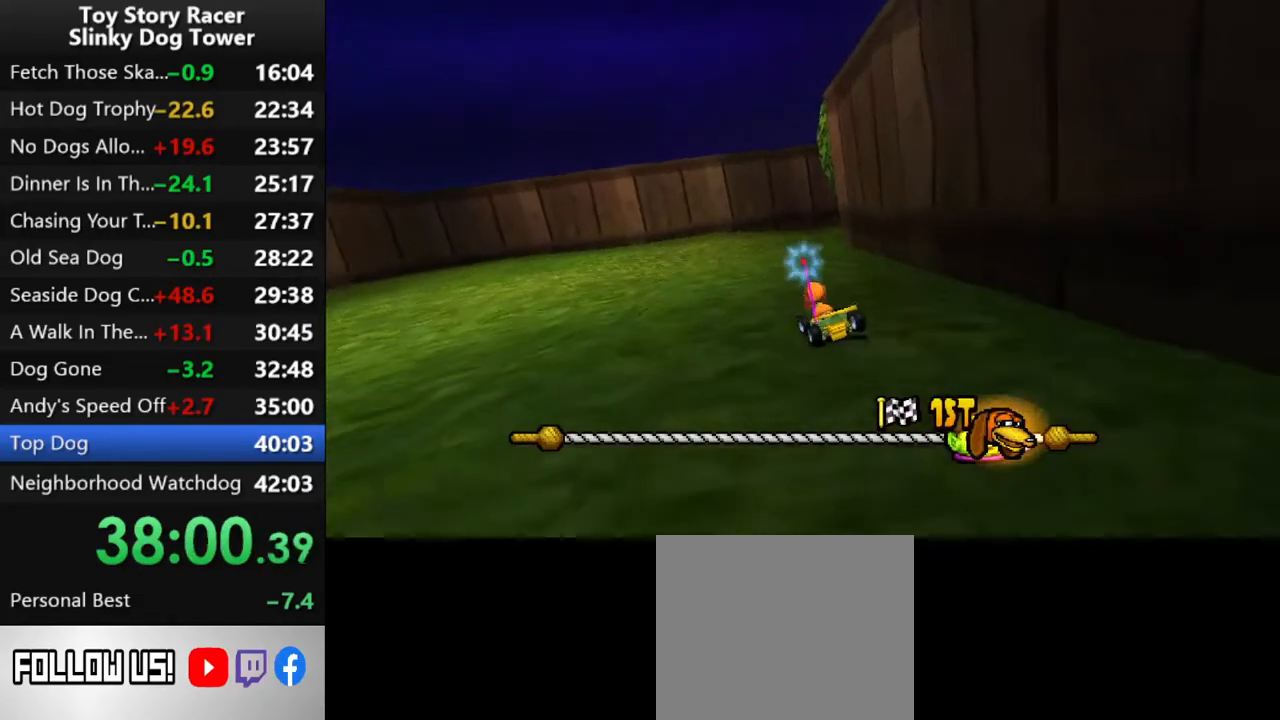
{"buttons": ["CROSS", "DPAD_RIGHT"], "left_stick": "center", "right_stick": "up", "events": [[500, "DPAD_RIGHT", "down"]]}
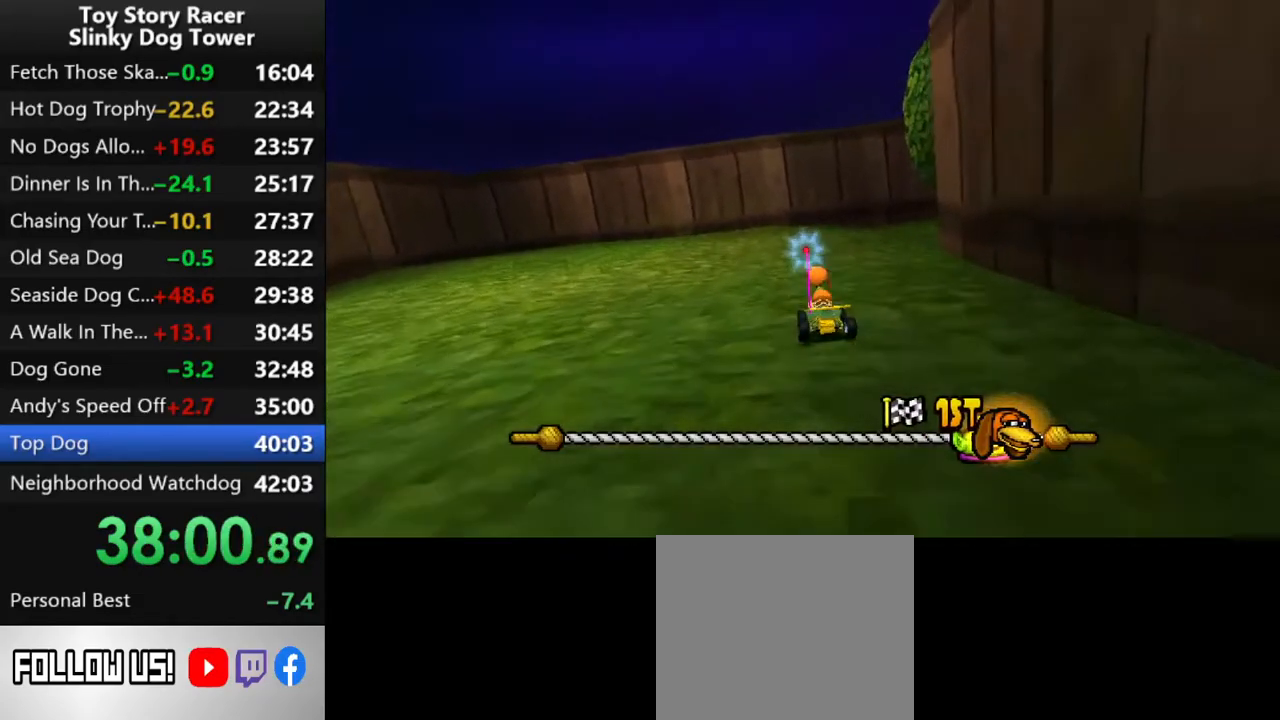
{"buttons": ["CROSS", "DPAD_RIGHT"], "left_stick": "center", "right_stick": "up", "events": []}
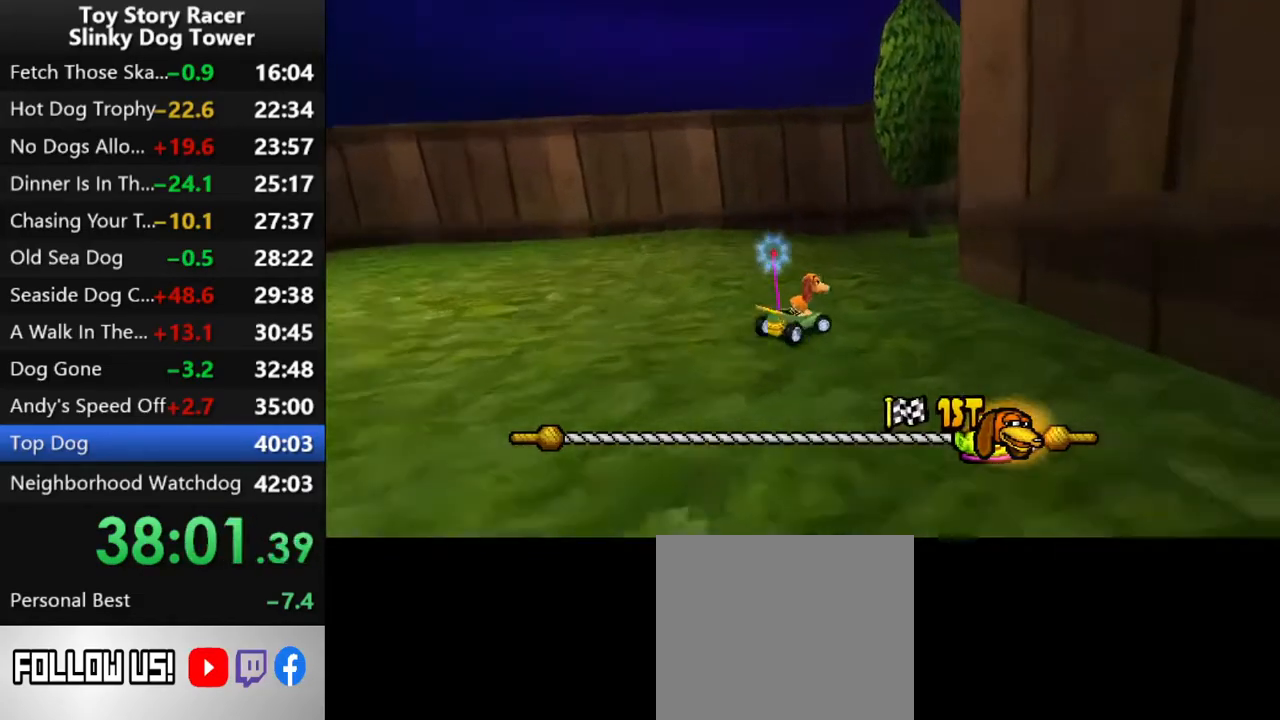
{"buttons": ["CROSS"], "left_stick": "center", "right_stick": "up", "events": [[217, "DPAD_RIGHT", "up"]]}
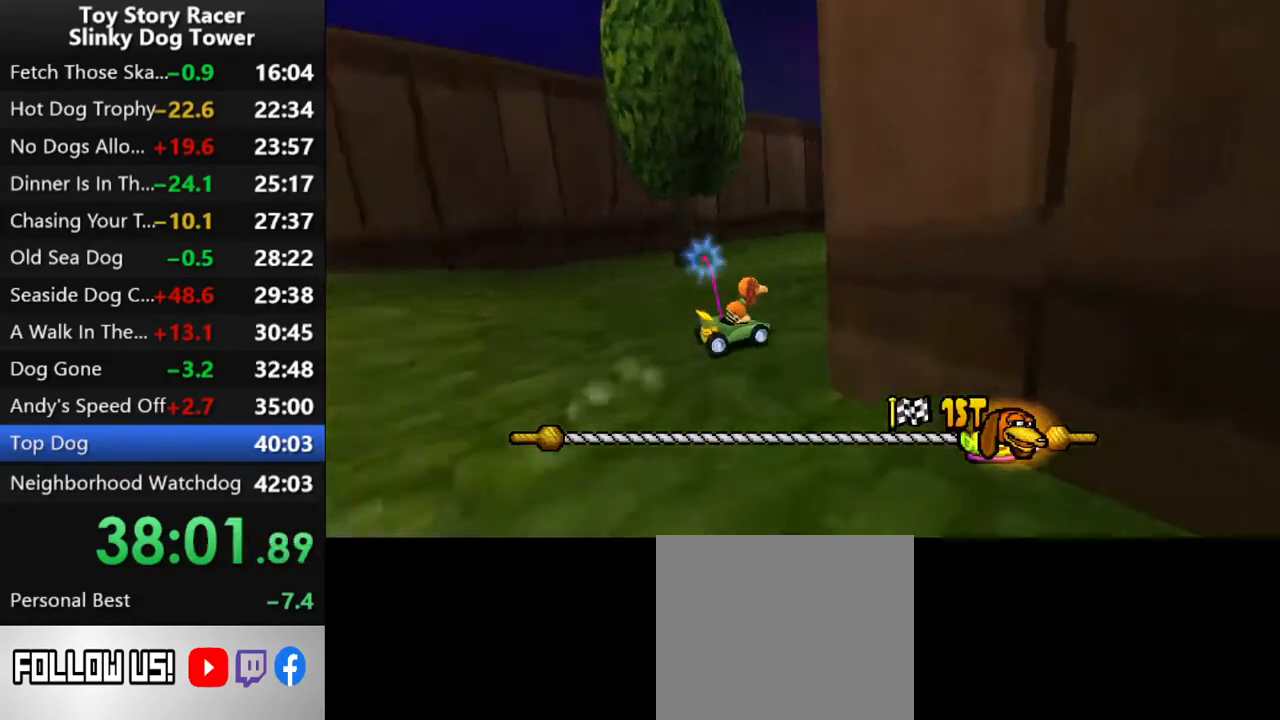
{"buttons": ["CROSS"], "left_stick": "center", "right_stick": "up", "events": []}
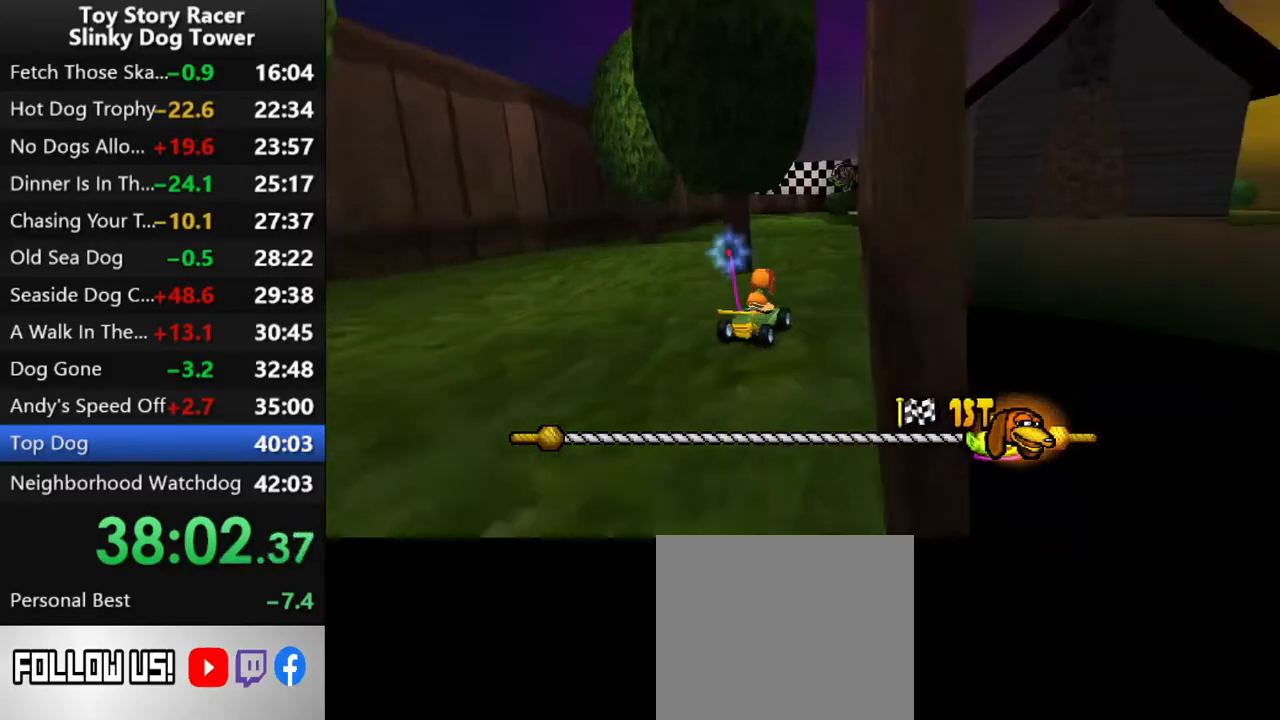
{"buttons": ["CROSS"], "left_stick": "center", "right_stick": "up", "events": [[33, "DPAD_LEFT", "down"], [117, "DPAD_LEFT", "up"]]}
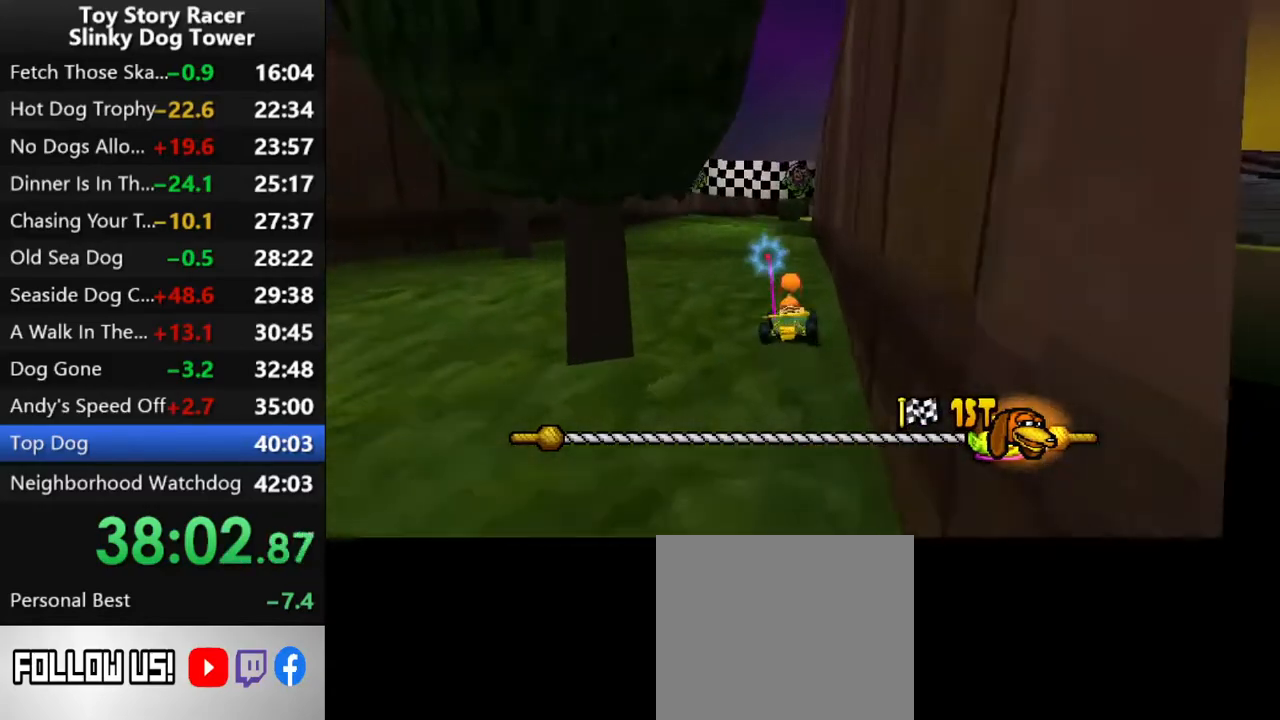
{"buttons": ["CROSS"], "left_stick": "center", "right_stick": "up", "events": []}
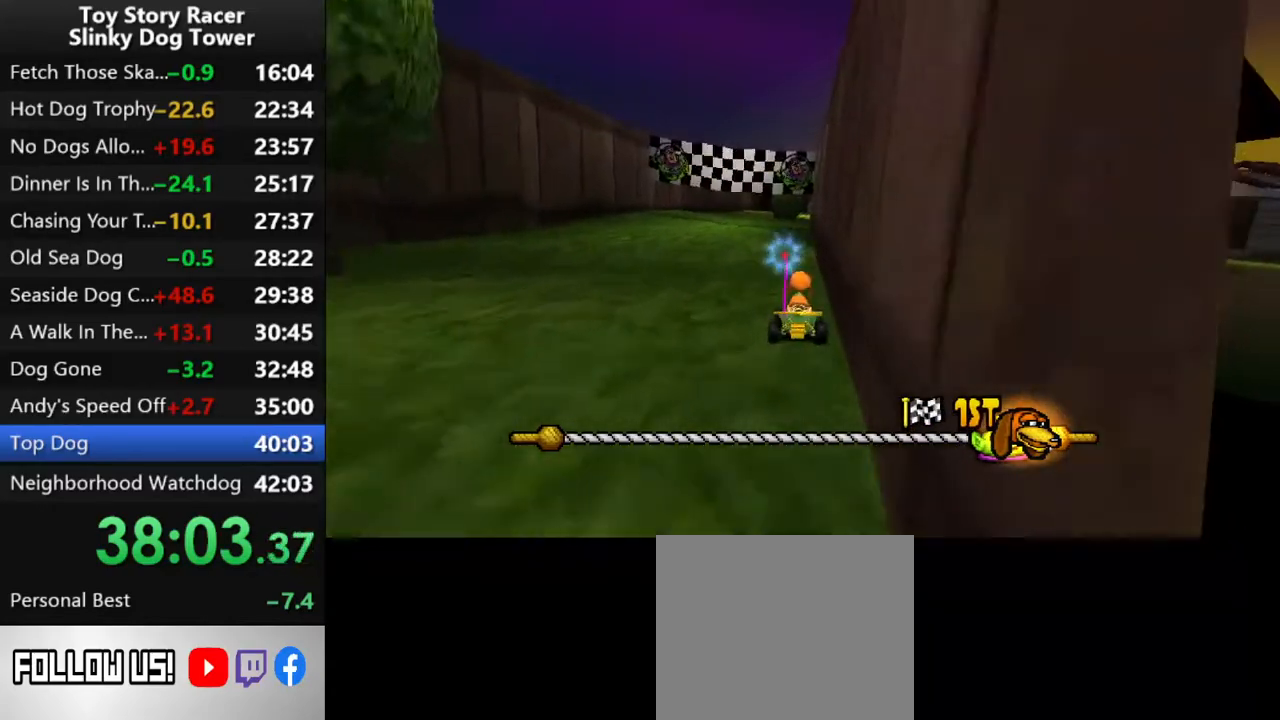
{"buttons": ["CROSS"], "left_stick": "center", "right_stick": "up", "events": [[317, "DPAD_LEFT", "down"], [350, "DPAD_LEFT", "up"]]}
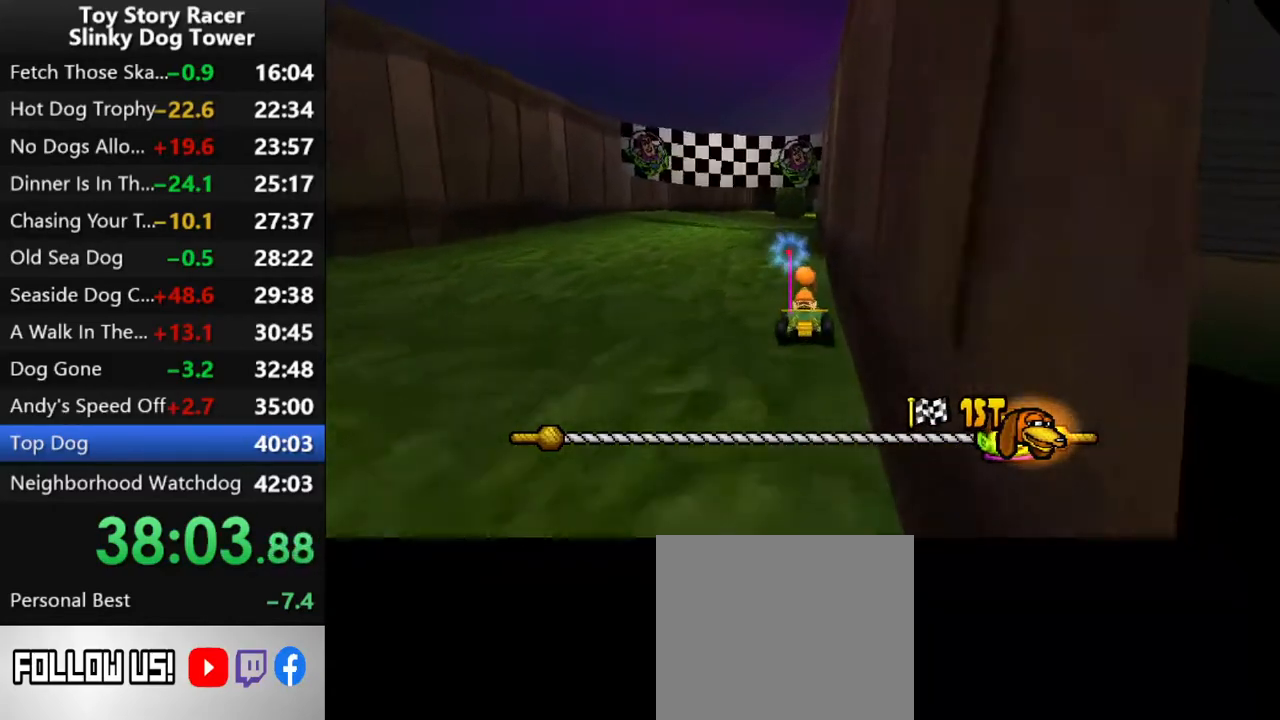
{"buttons": ["CROSS"], "left_stick": "center", "right_stick": "up", "events": []}
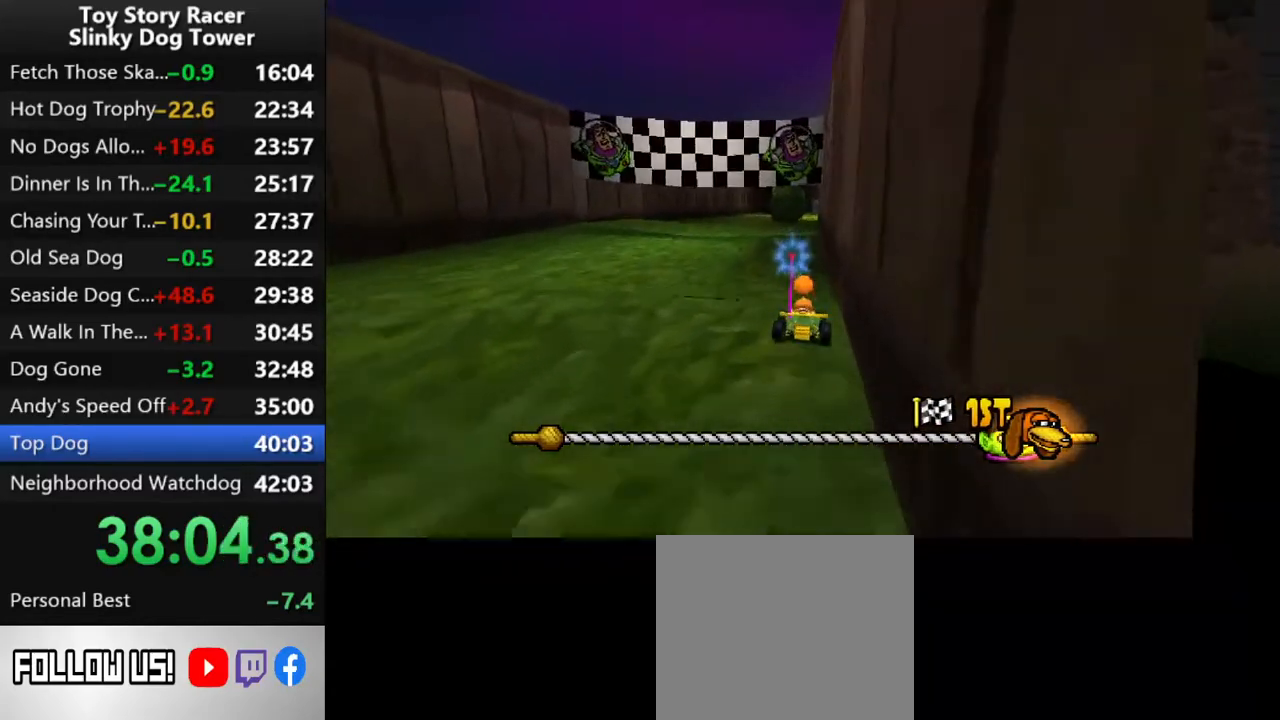
{"buttons": ["CROSS"], "left_stick": "center", "right_stick": "up", "events": []}
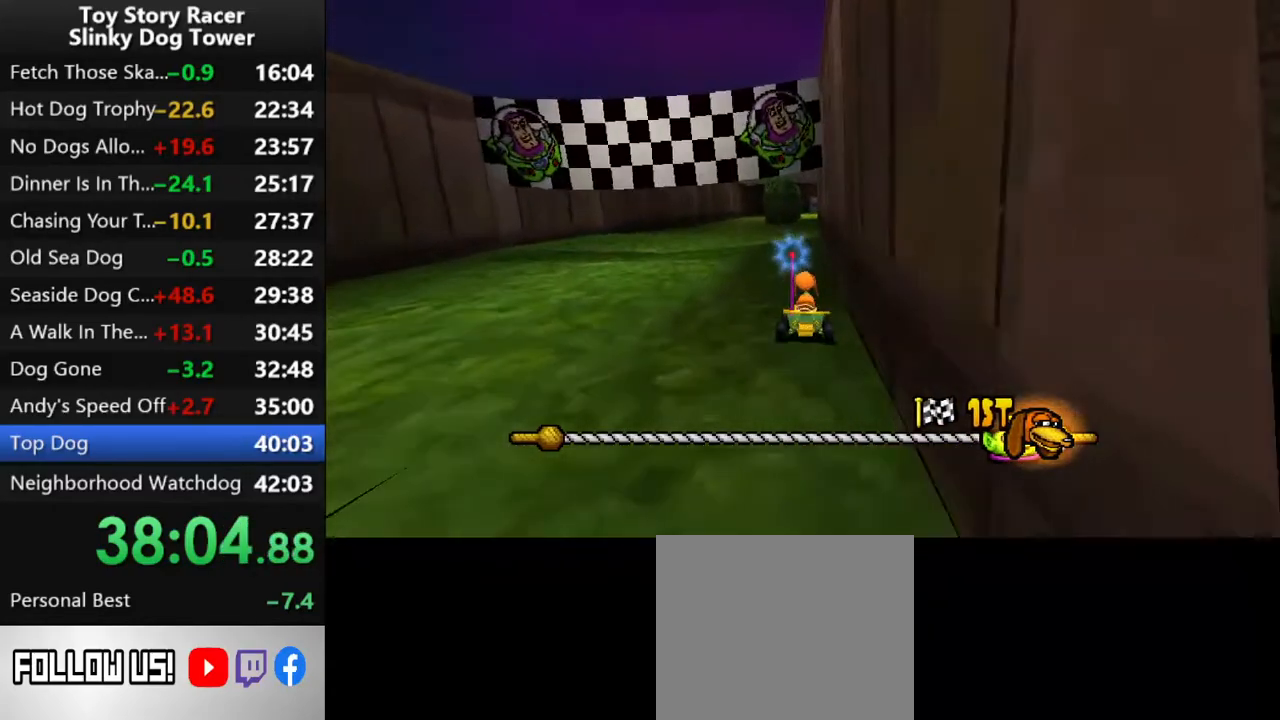
{"buttons": ["CROSS"], "left_stick": "center", "right_stick": "up", "events": []}
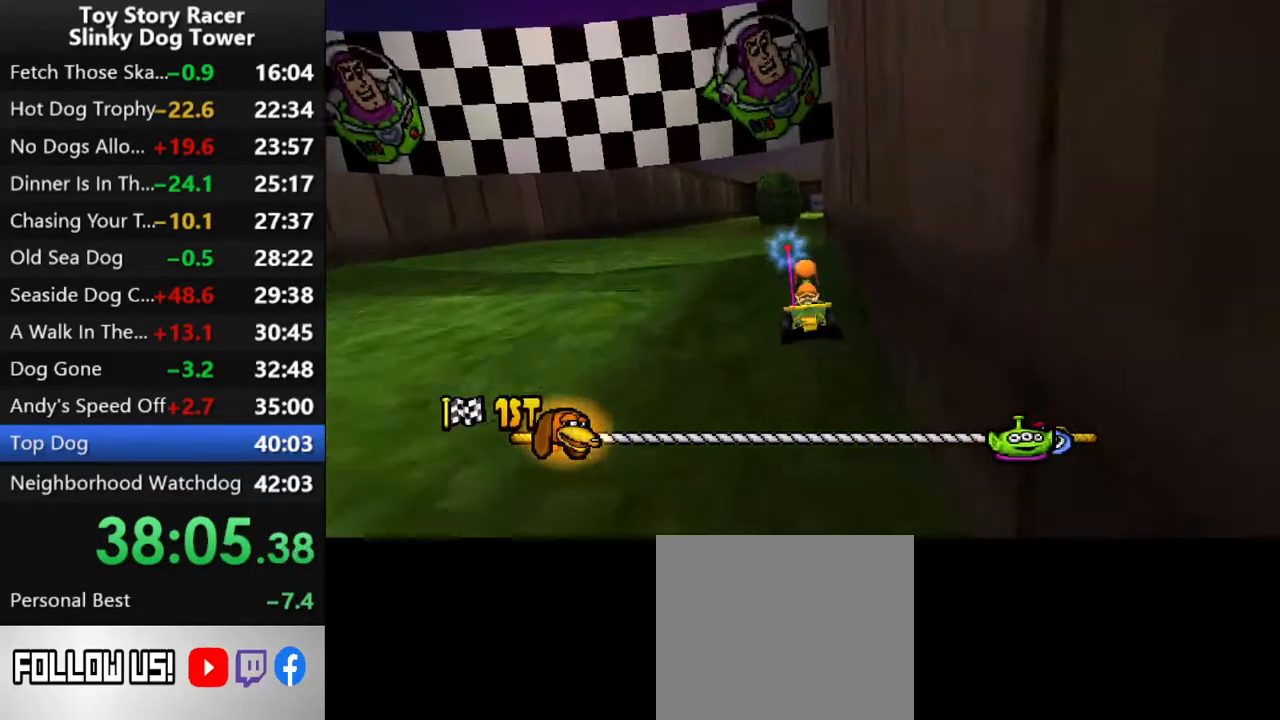
{"buttons": ["CROSS"], "left_stick": "center", "right_stick": "up", "events": []}
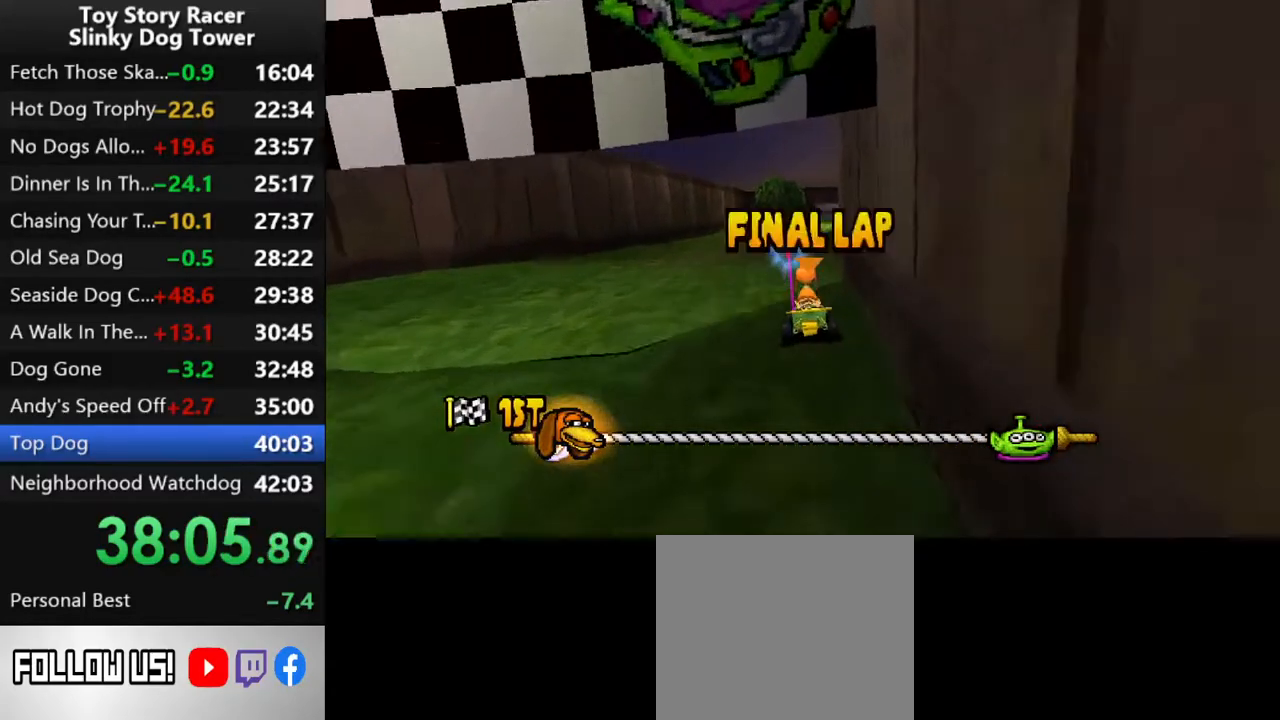
{"buttons": ["CROSS"], "left_stick": "center", "right_stick": "up", "events": []}
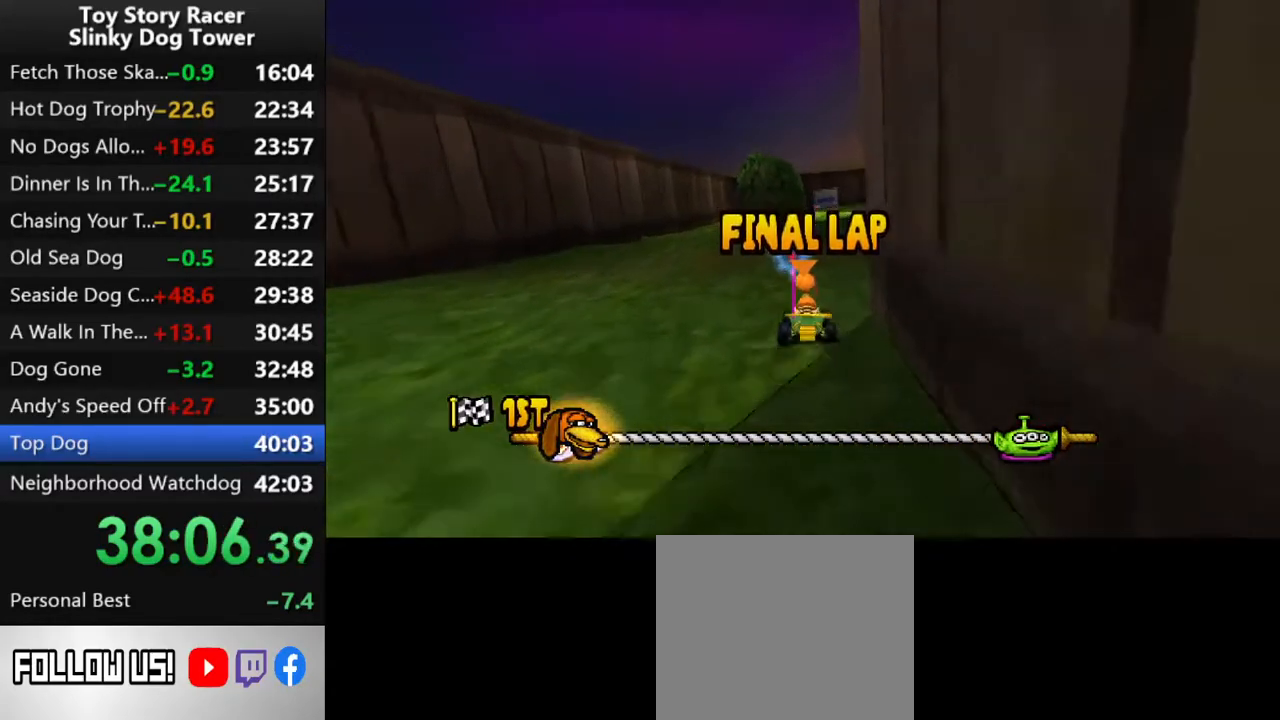
{"buttons": ["CROSS"], "left_stick": "center", "right_stick": "up", "events": [[83, "DPAD_RIGHT", "down"], [233, "DPAD_RIGHT", "up"]]}
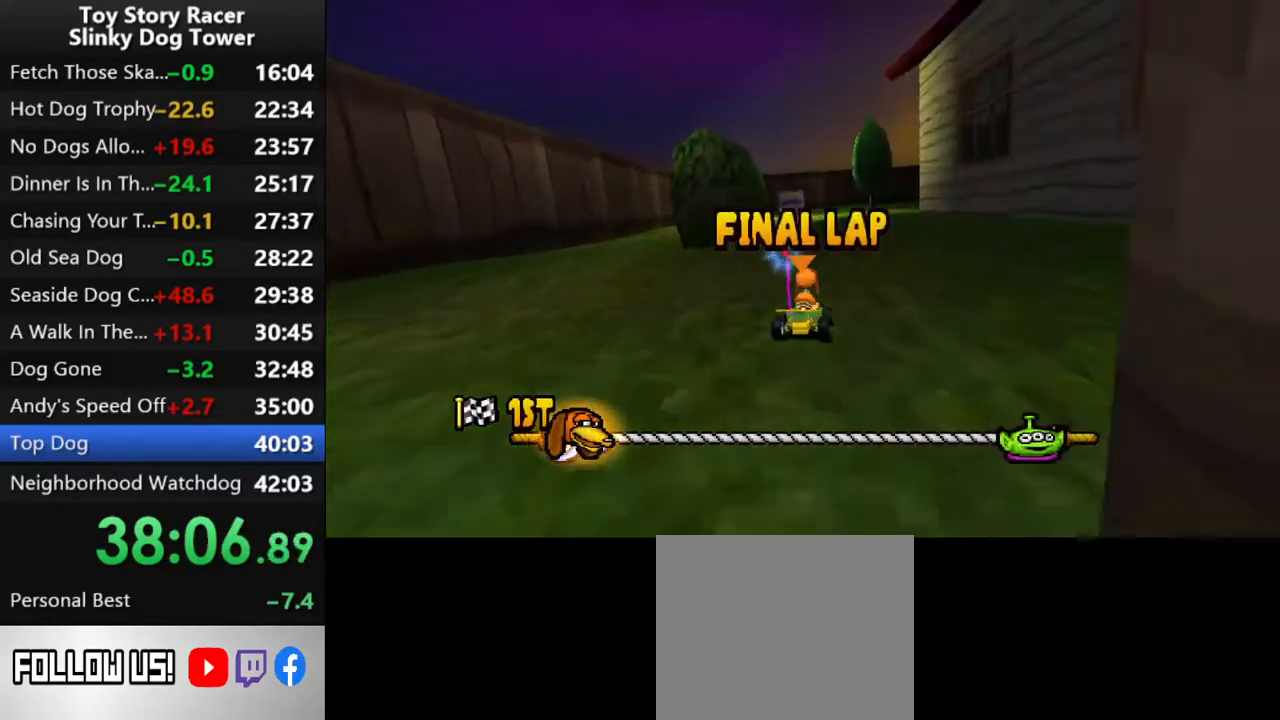
{"buttons": ["CROSS"], "left_stick": "center", "right_stick": "up", "events": [[367, "DPAD_RIGHT", "down"], [433, "DPAD_RIGHT", "up"]]}
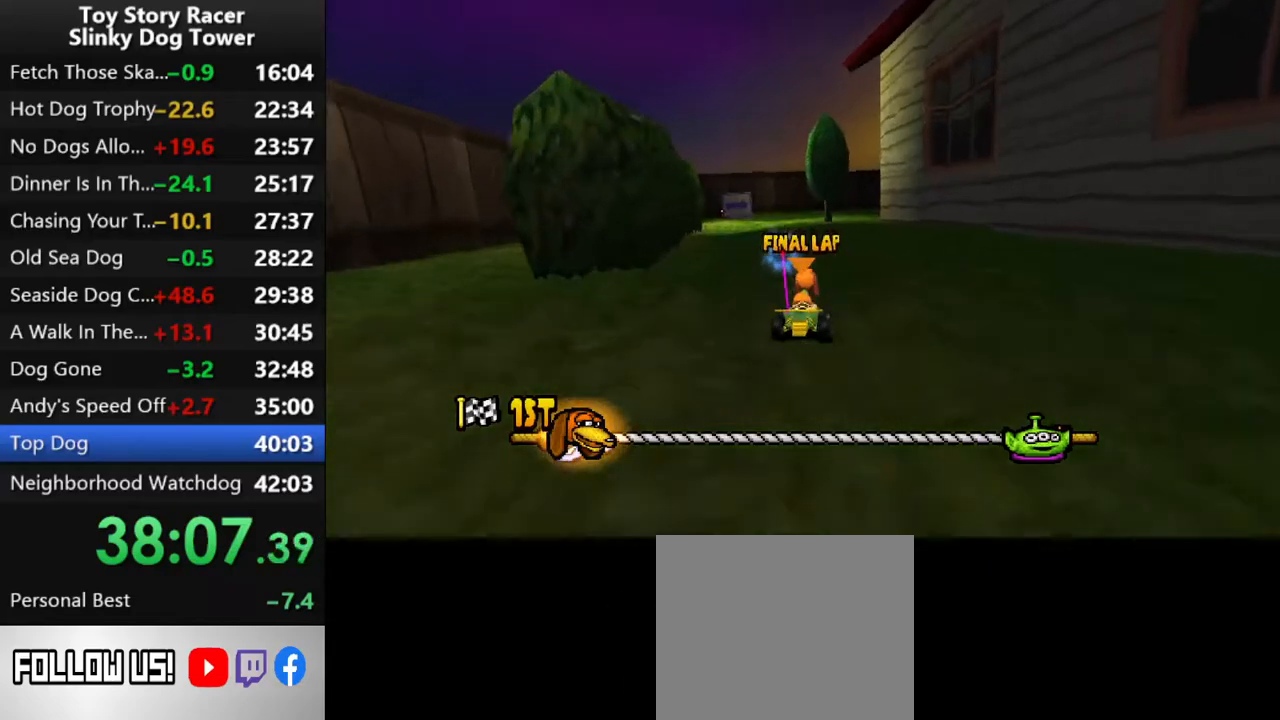
{"buttons": ["CROSS"], "left_stick": "center", "right_stick": "up", "events": []}
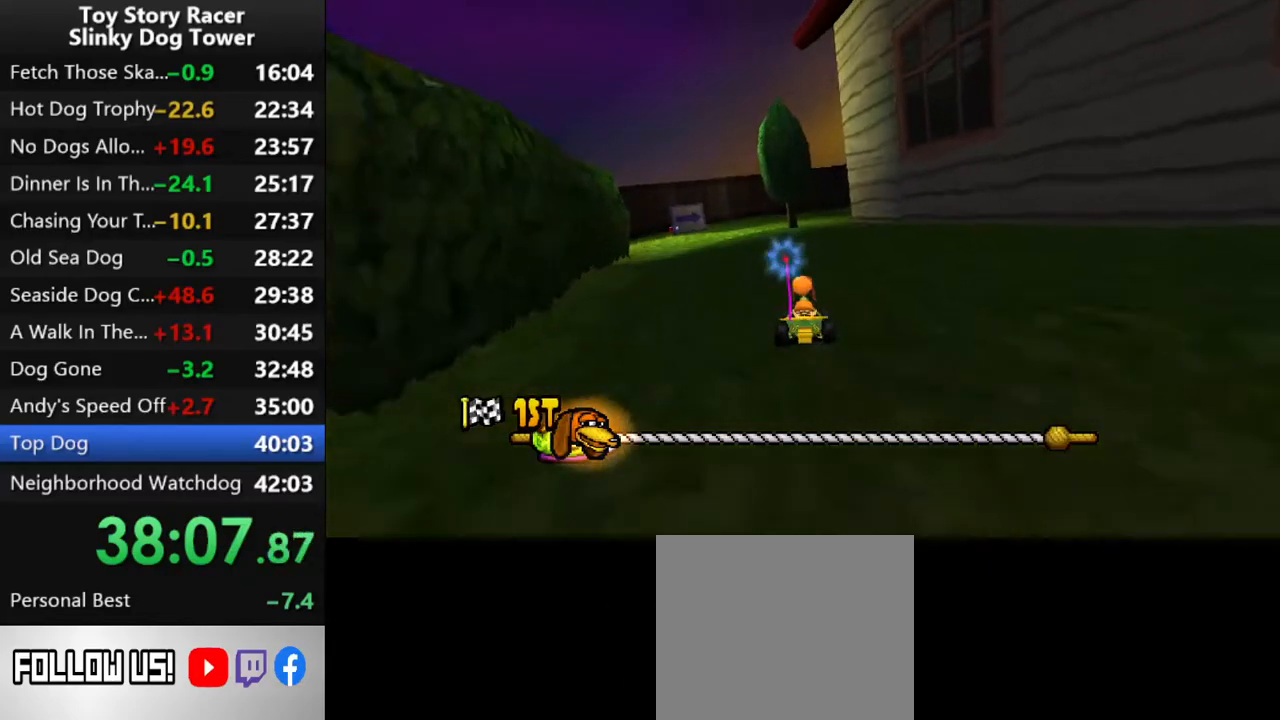
{"buttons": ["CROSS"], "left_stick": "center", "right_stick": "up", "events": [[283, "DPAD_RIGHT", "down"], [367, "DPAD_RIGHT", "up"]]}
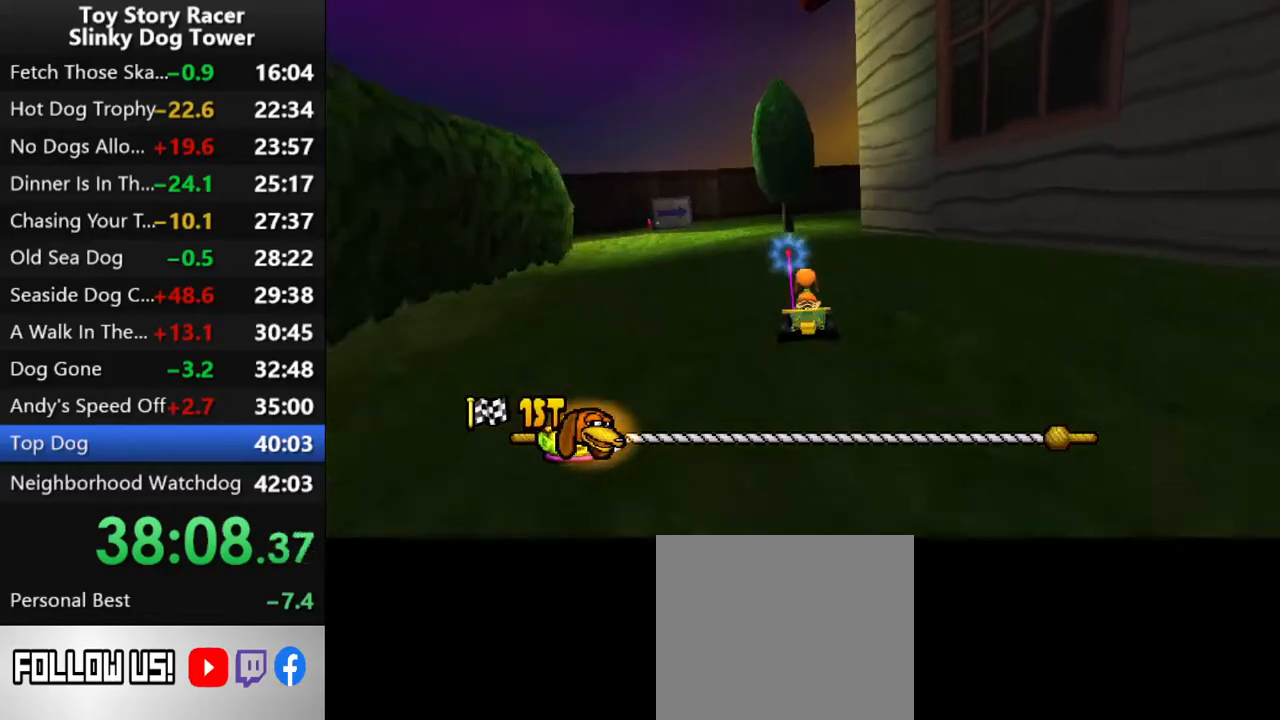
{"buttons": ["CROSS"], "left_stick": "center", "right_stick": "up", "events": [[317, "DPAD_RIGHT", "down"], [383, "DPAD_RIGHT", "up"]]}
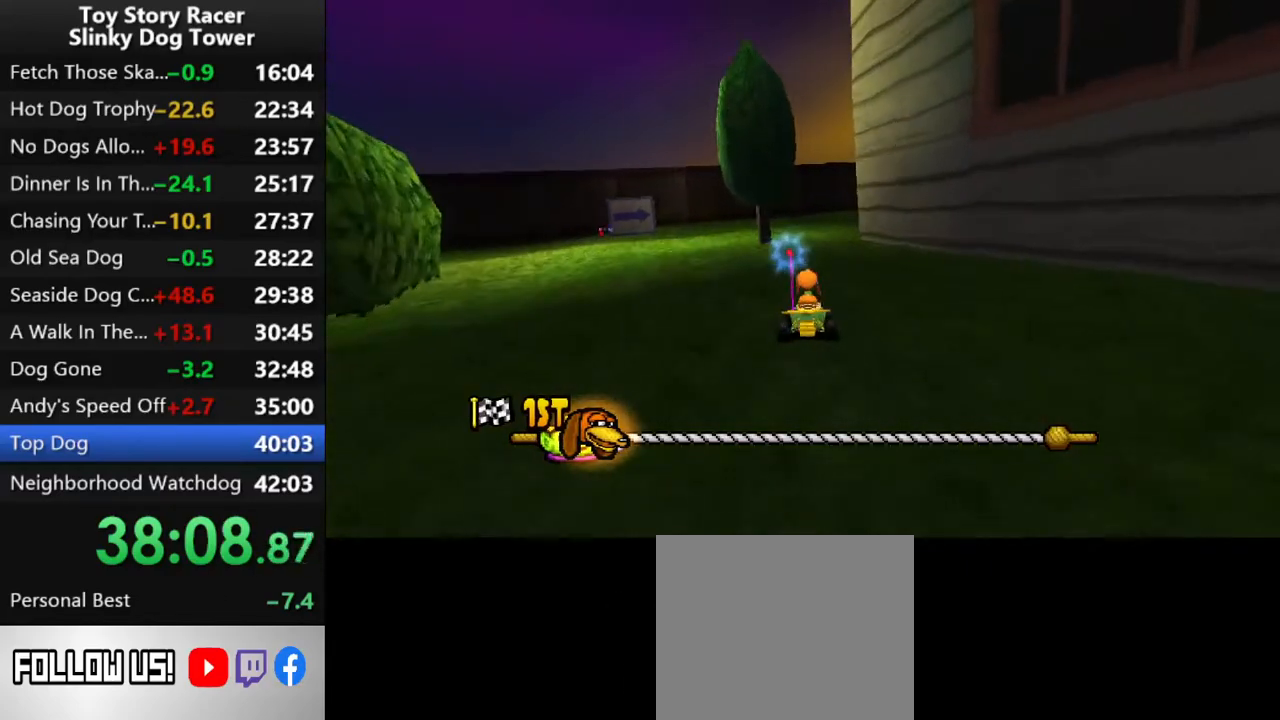
{"buttons": ["CROSS", "DPAD_RIGHT"], "left_stick": "center", "right_stick": "up", "events": [[467, "DPAD_RIGHT", "down"]]}
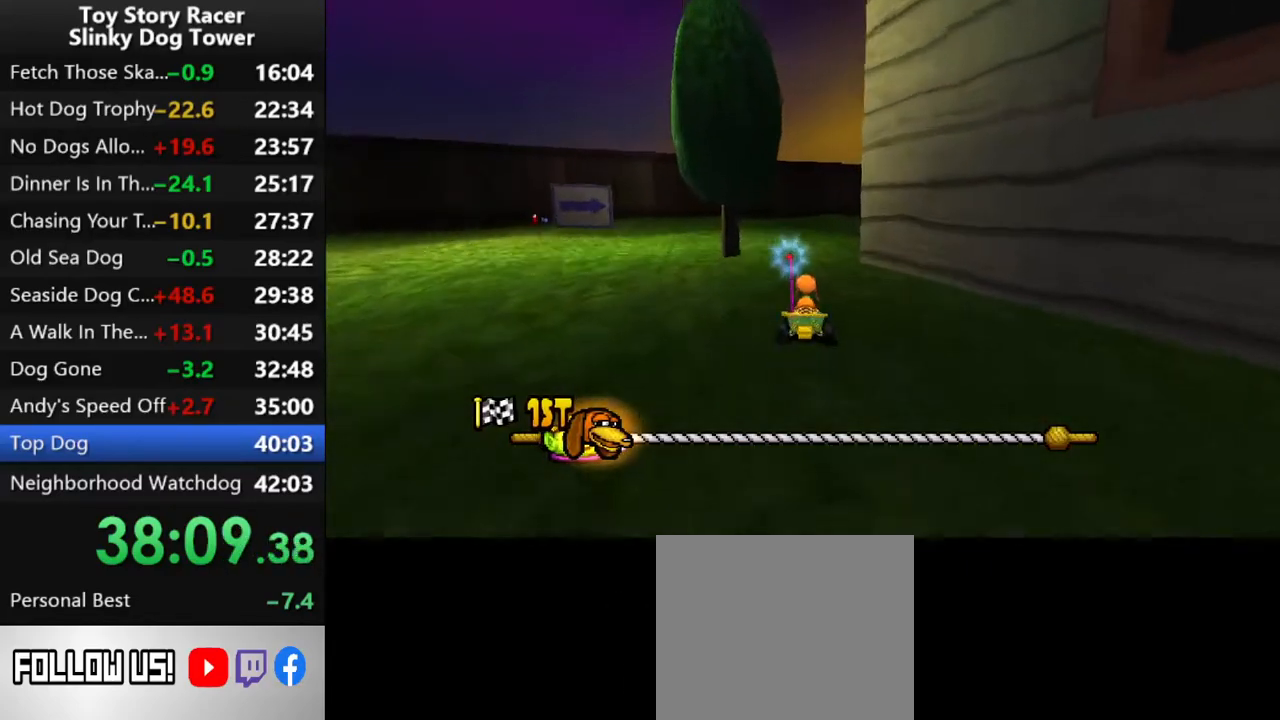
{"buttons": ["CROSS", "DPAD_RIGHT"], "left_stick": "center", "right_stick": "up", "events": [[50, "DPAD_RIGHT", "up"], [500, "DPAD_RIGHT", "down"]]}
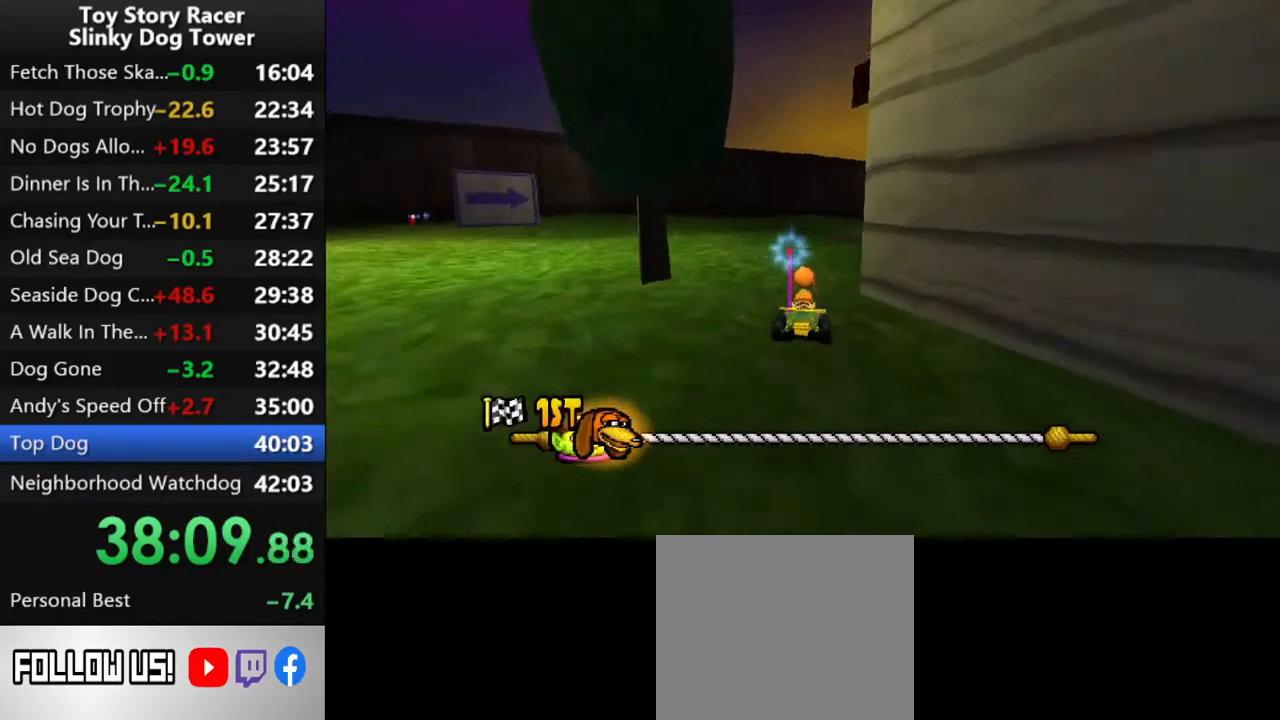
{"buttons": ["CROSS"], "left_stick": "center", "right_stick": "up", "events": [[117, "DPAD_RIGHT", "up"]]}
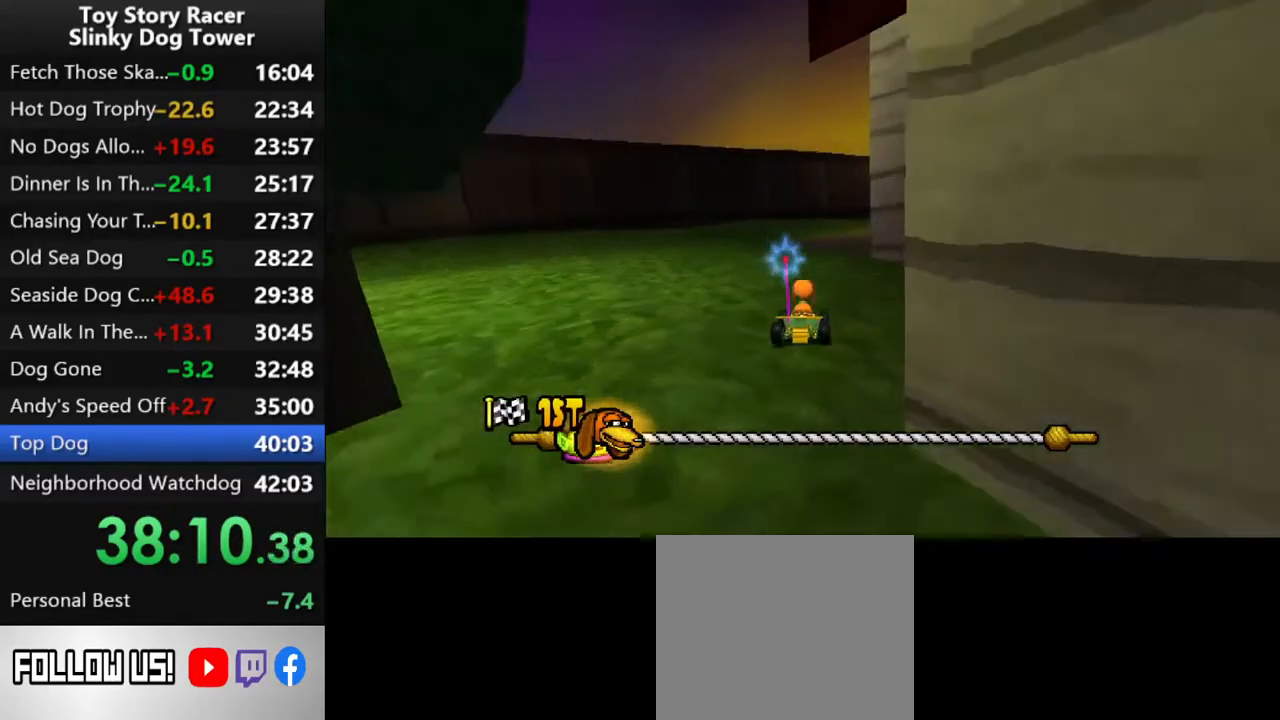
{"buttons": ["CROSS"], "left_stick": "center", "right_stick": "up", "events": [[367, "DPAD_RIGHT", "down"], [467, "DPAD_RIGHT", "up"]]}
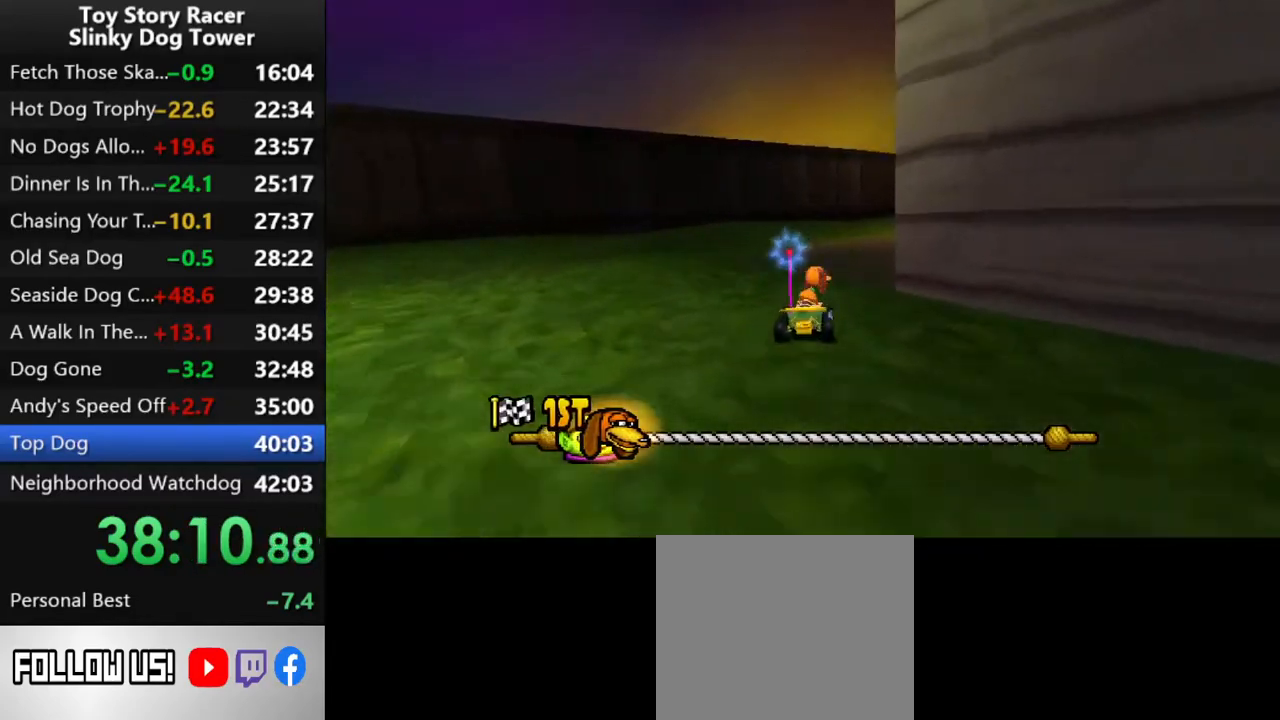
{"buttons": ["CROSS", "DPAD_RIGHT"], "left_stick": "center", "right_stick": "up", "events": [[150, "DPAD_RIGHT", "down"], [267, "DPAD_RIGHT", "up"], [383, "DPAD_RIGHT", "down"]]}
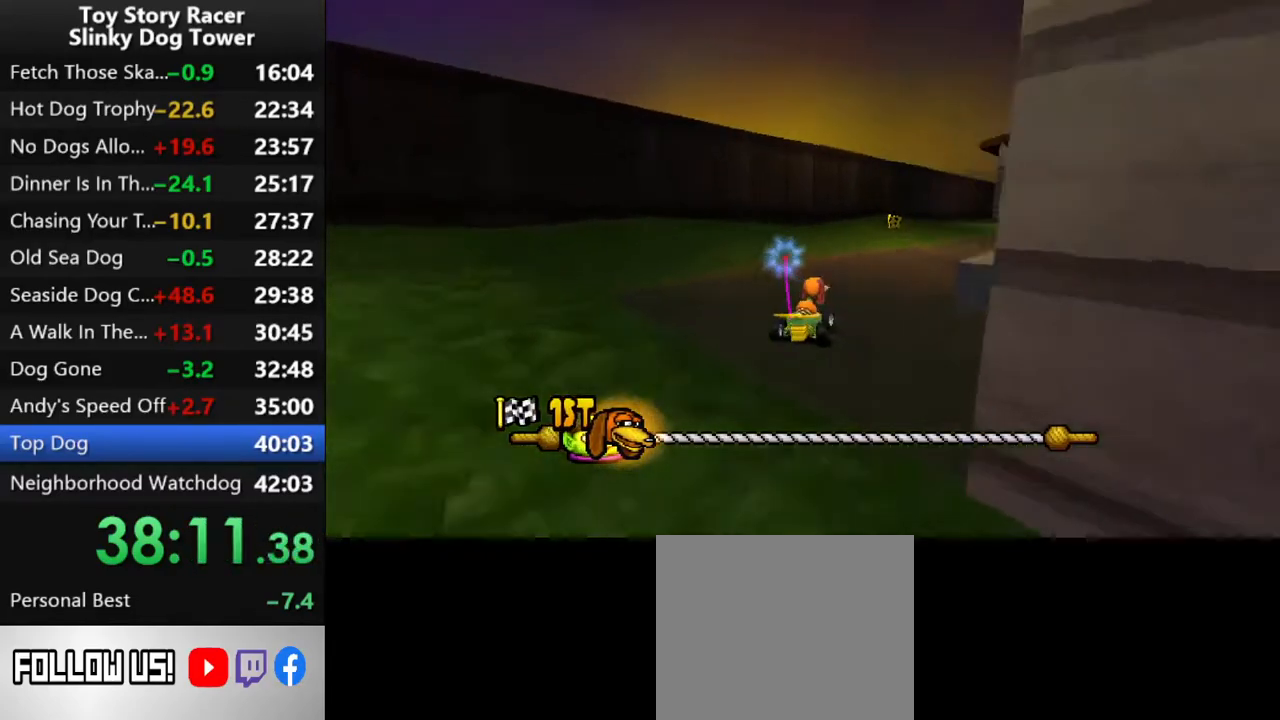
{"buttons": ["CROSS", "DPAD_RIGHT"], "left_stick": "center", "right_stick": "up", "events": [[250, "DPAD_RIGHT", "up"], [467, "DPAD_RIGHT", "down"]]}